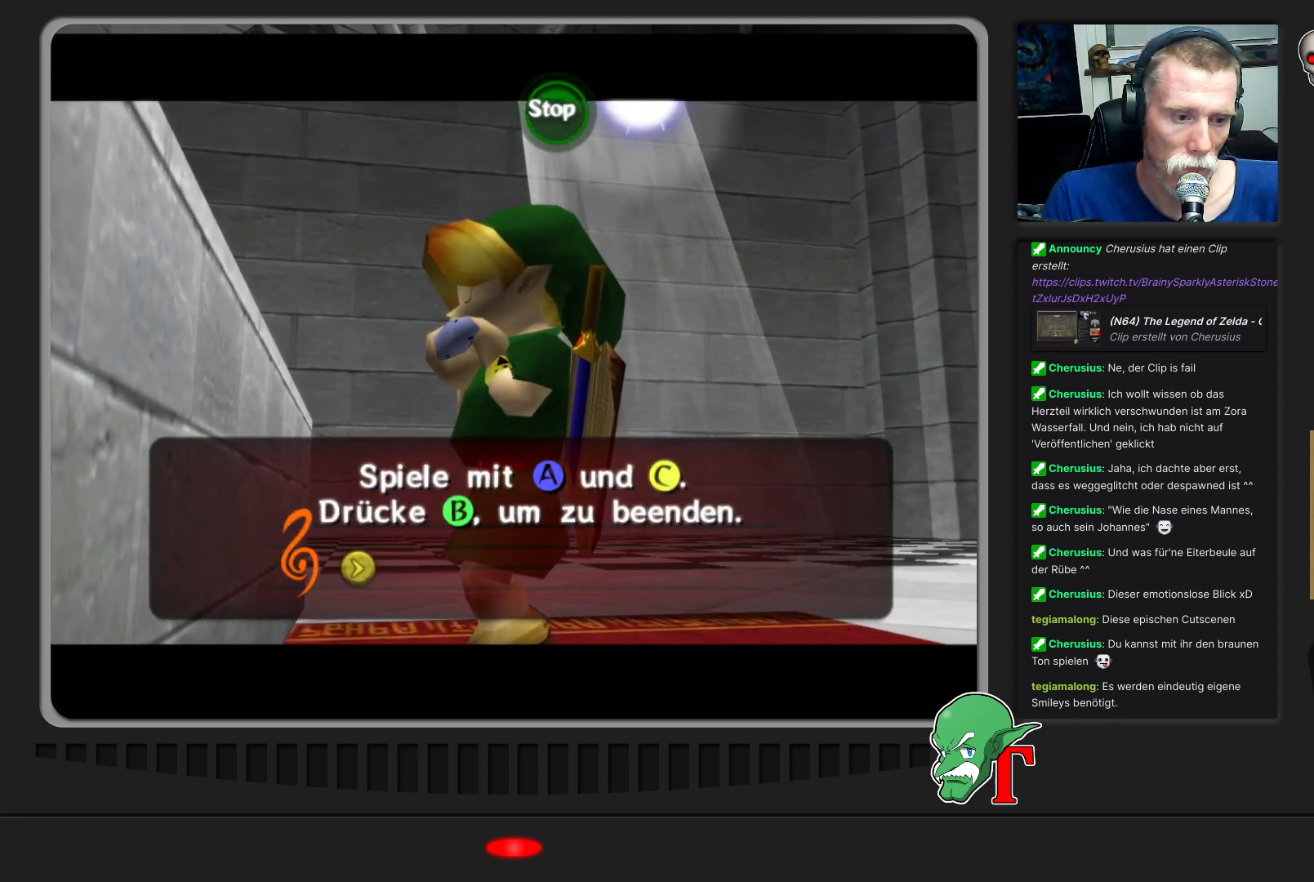
Gameplay with a controller (Nintendo layout); each line is a JSON object with the inputs held at the frame after it. "events" lists button and stick changes between this image and that frame as [ms after this image, input, new state], when the widget could be followed in between. Not read: L3 R3.
{"buttons": ["C_RIGHT"], "left_stick": "center", "events": [[67, "A", "up"], [167, "C_DOWN", "down"], [300, "C_DOWN", "up"], [367, "C_RIGHT", "down"]]}
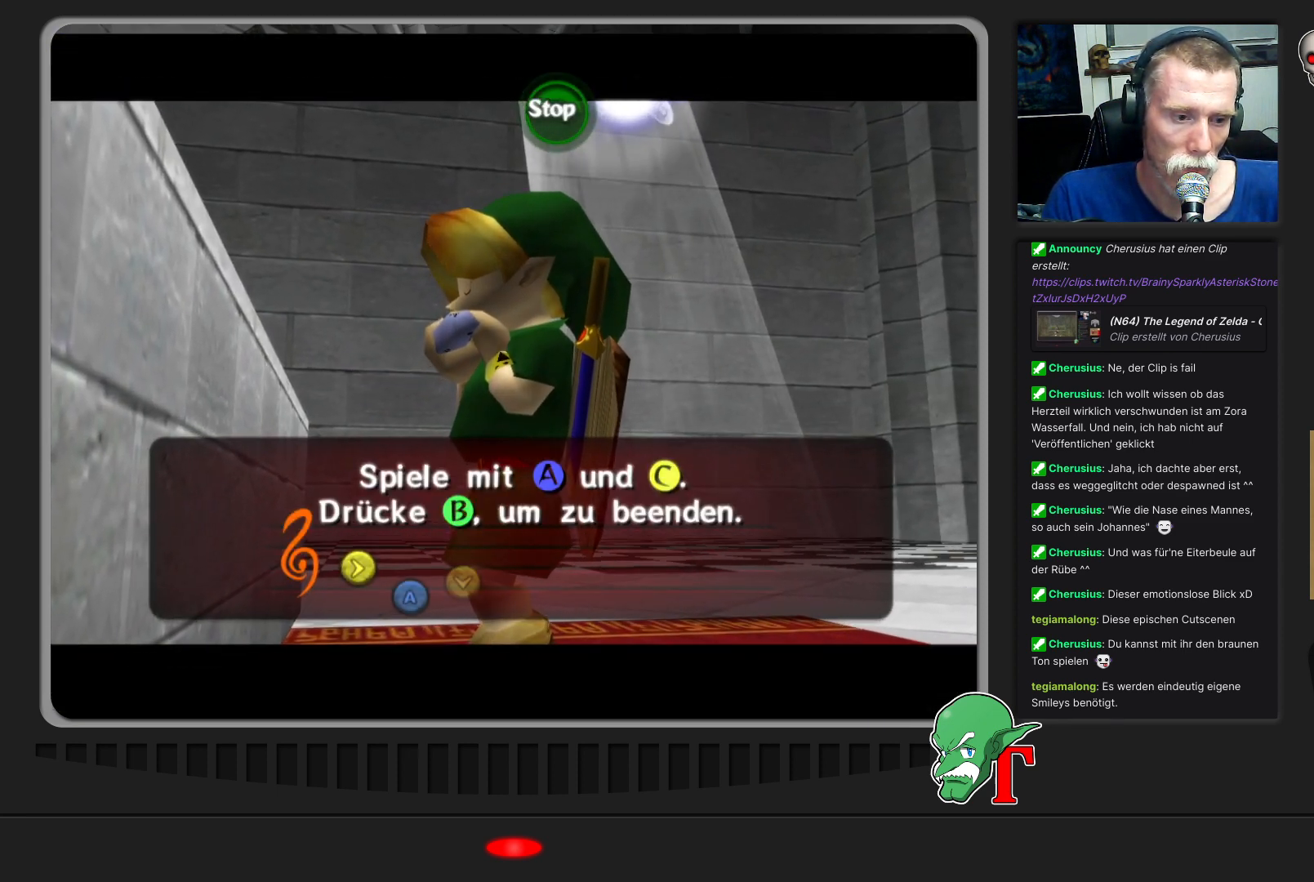
{"buttons": ["C_RIGHT"], "left_stick": "center", "events": [[33, "C_RIGHT", "up"], [167, "A", "down"], [300, "A", "up"], [433, "C_RIGHT", "down"]]}
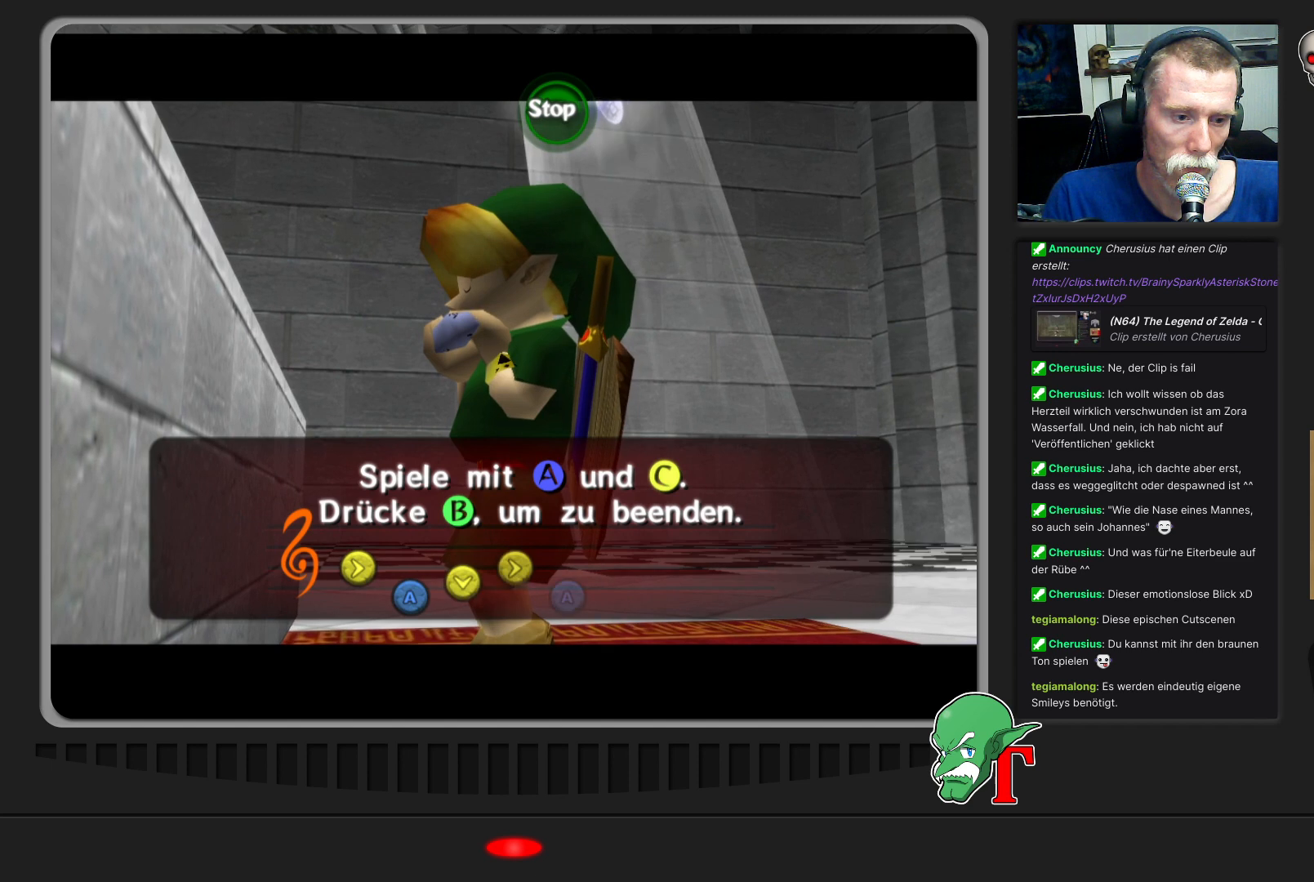
{"buttons": [], "left_stick": "center", "events": [[33, "C_RIGHT", "up"]]}
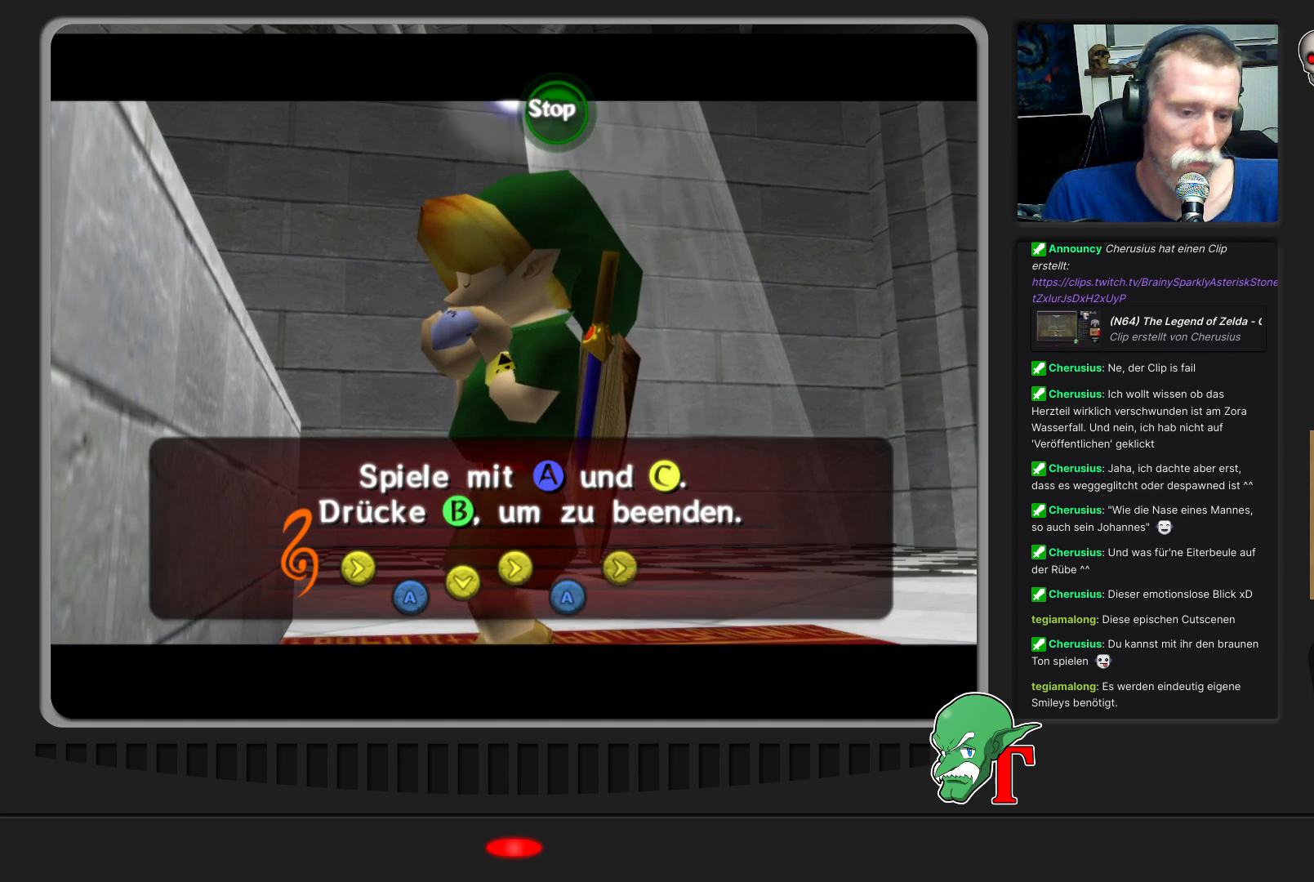
{"buttons": [], "left_stick": "center", "events": []}
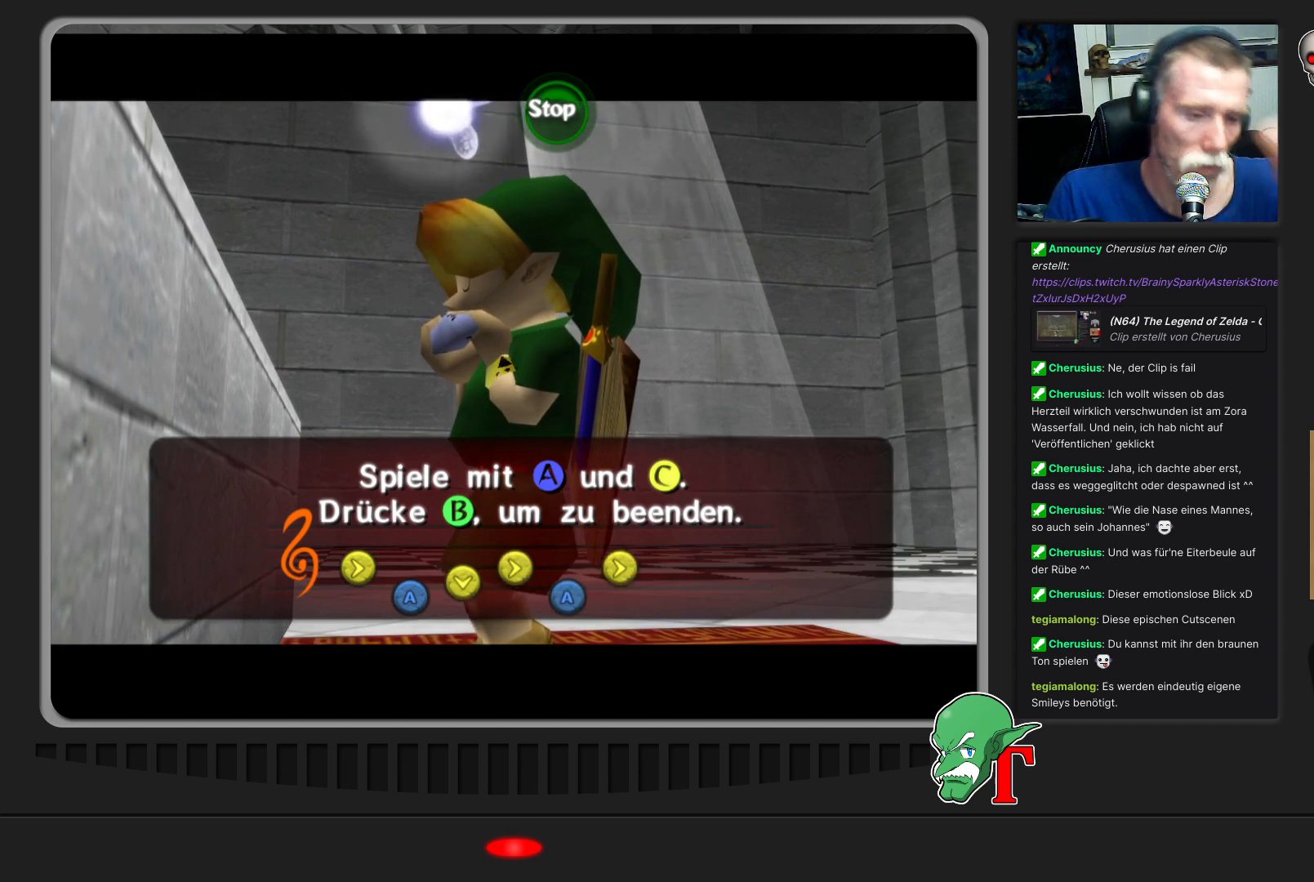
{"buttons": [], "left_stick": "center", "events": []}
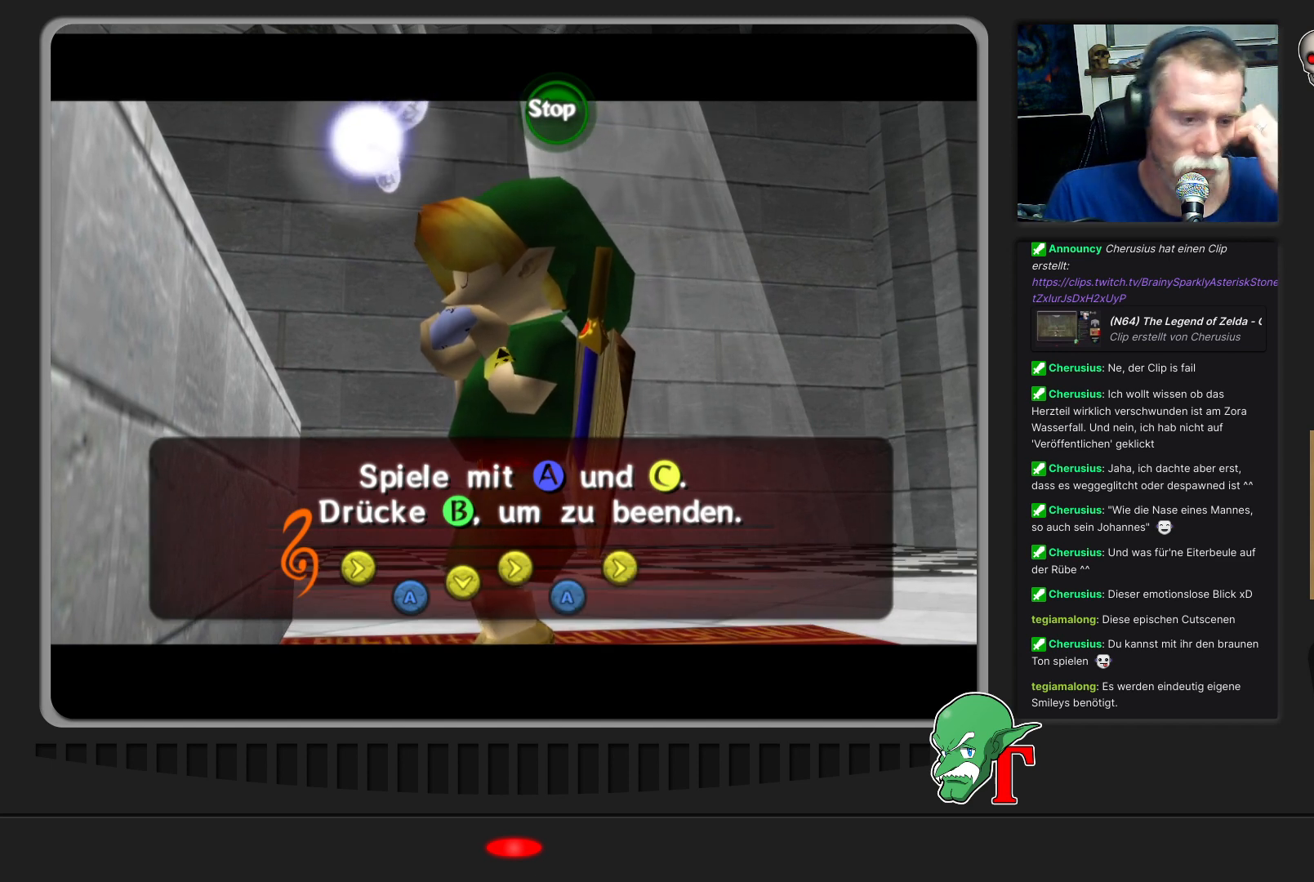
{"buttons": [], "left_stick": "center", "events": []}
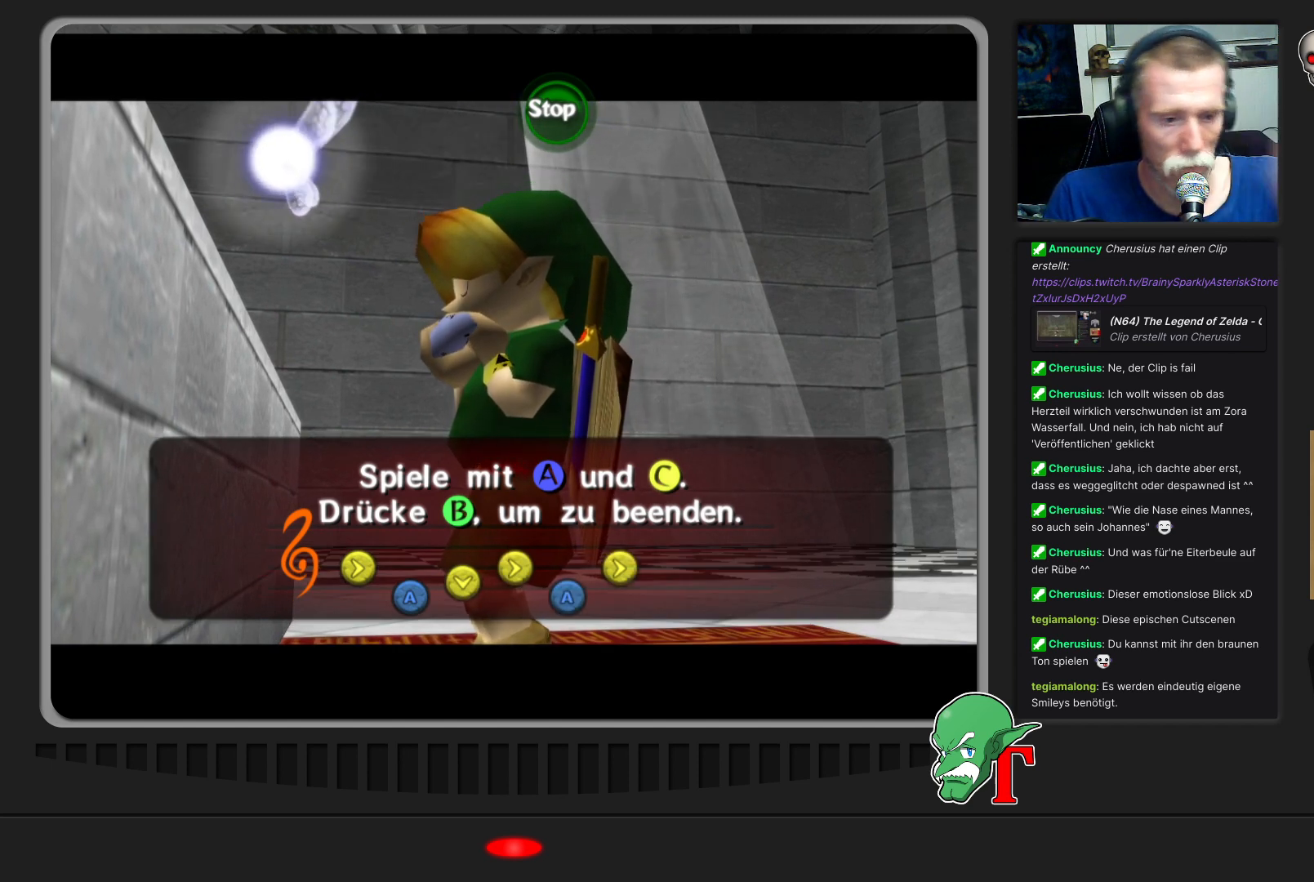
{"buttons": [], "left_stick": "center", "events": []}
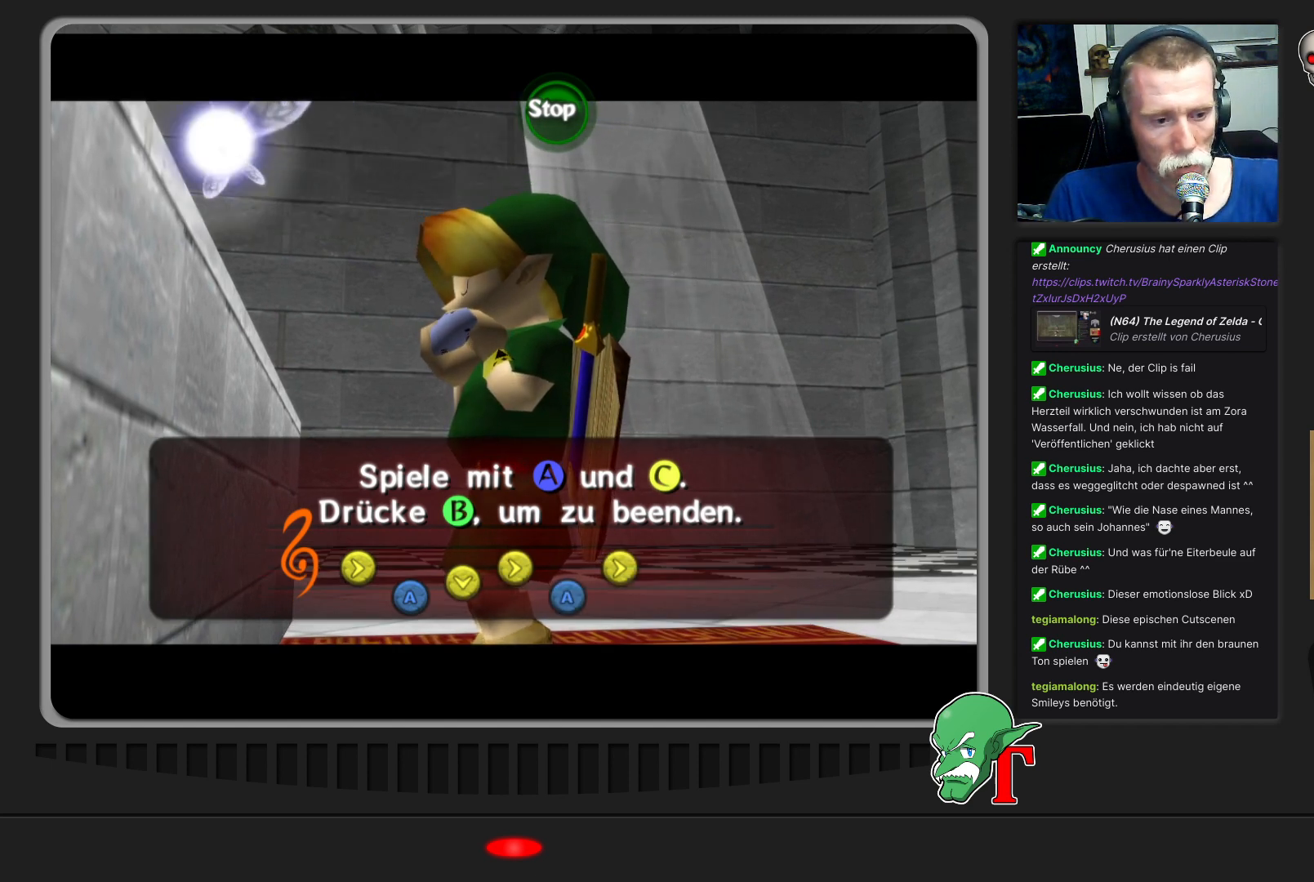
{"buttons": [], "left_stick": "center", "events": [[333, "C_DOWN", "down"], [433, "C_DOWN", "up"]]}
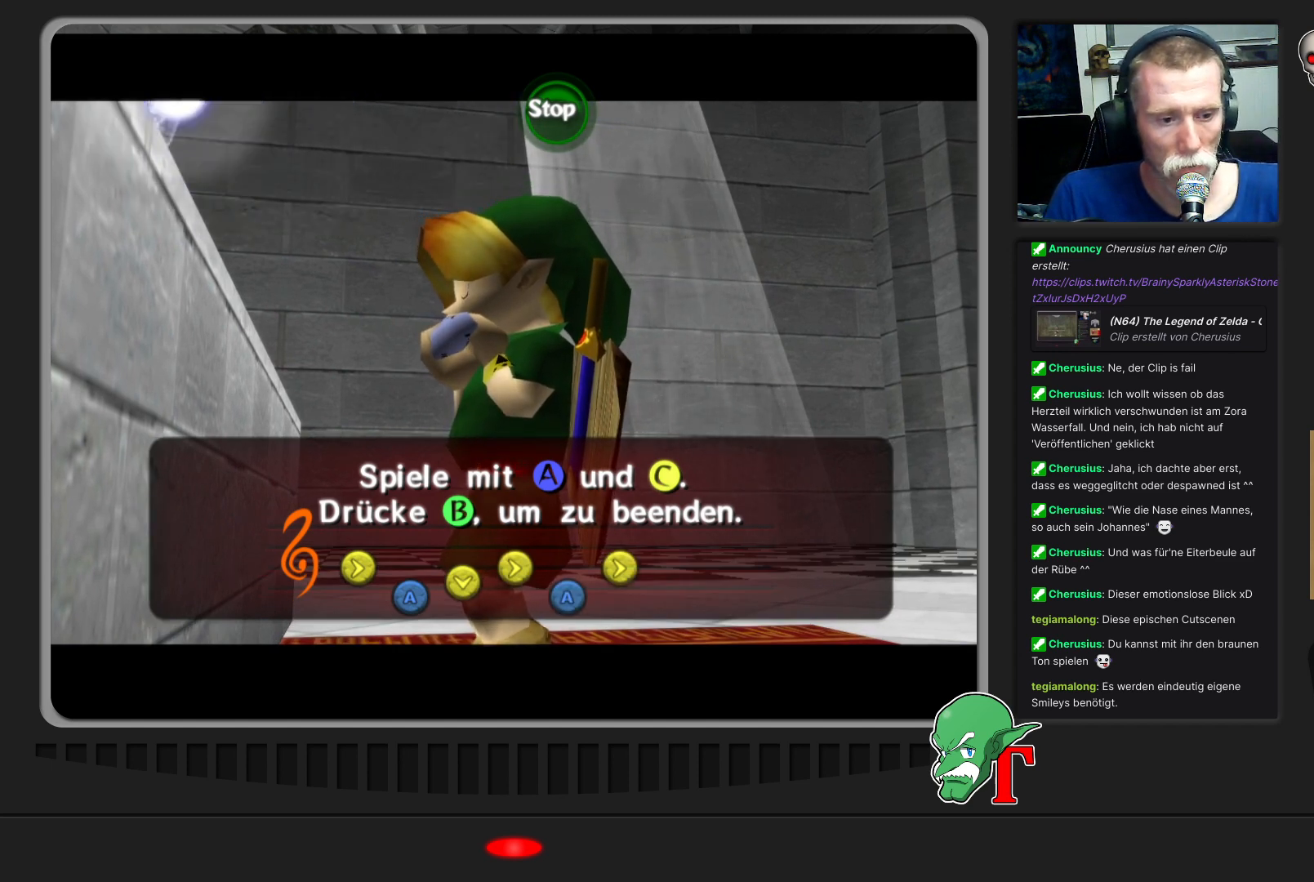
{"buttons": [], "left_stick": "center", "events": []}
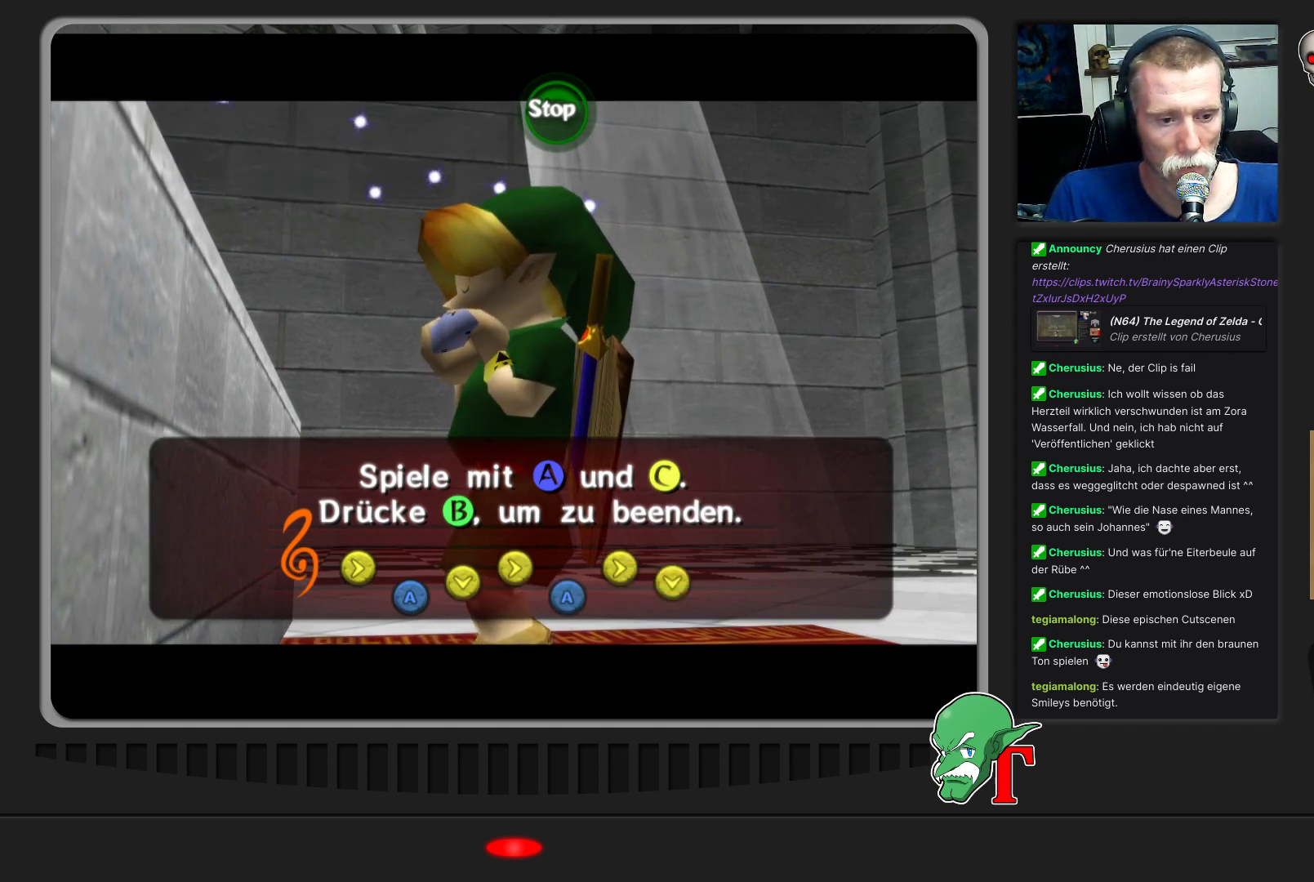
{"buttons": [], "left_stick": "center", "events": [[233, "B", "down"], [400, "B", "up"]]}
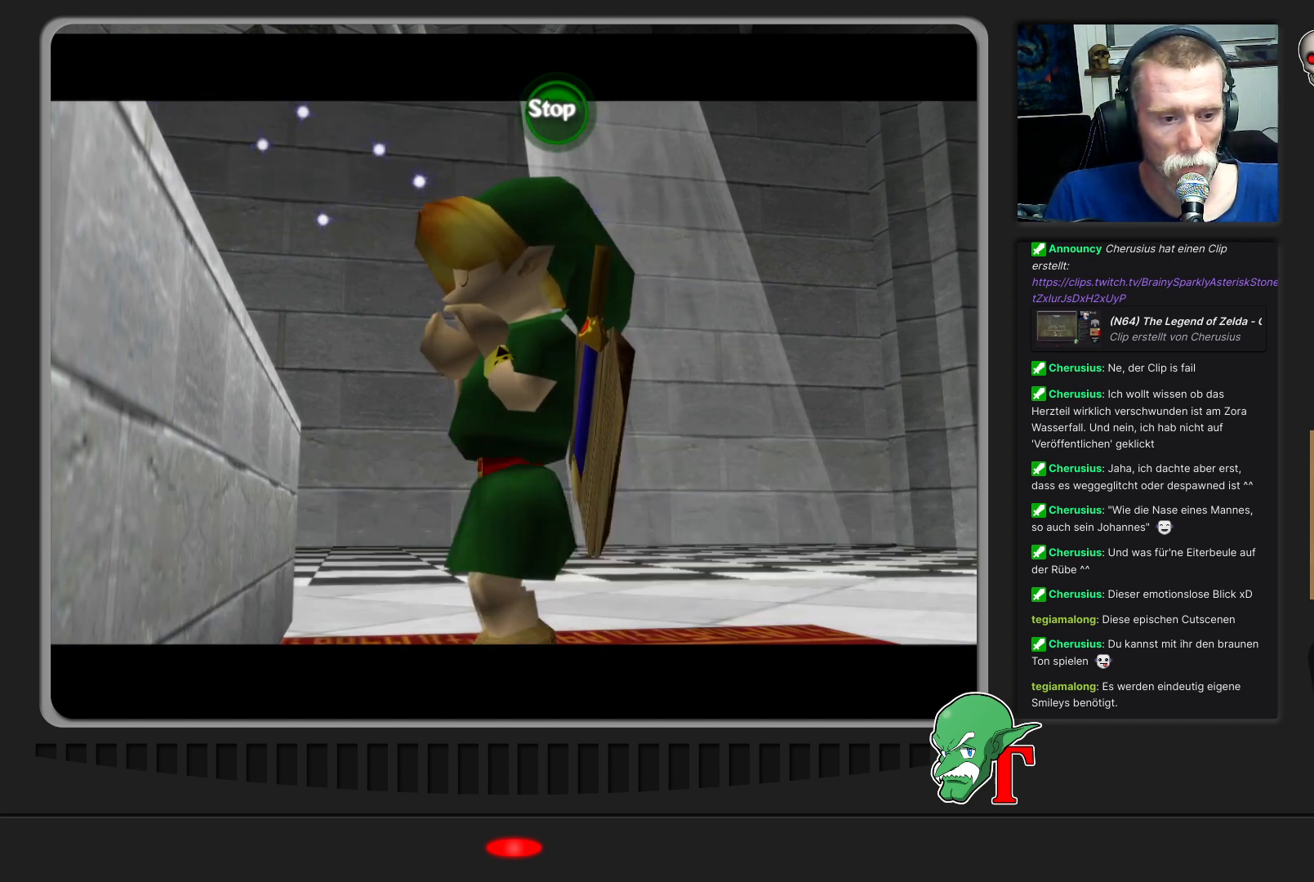
{"buttons": [], "left_stick": "center", "events": []}
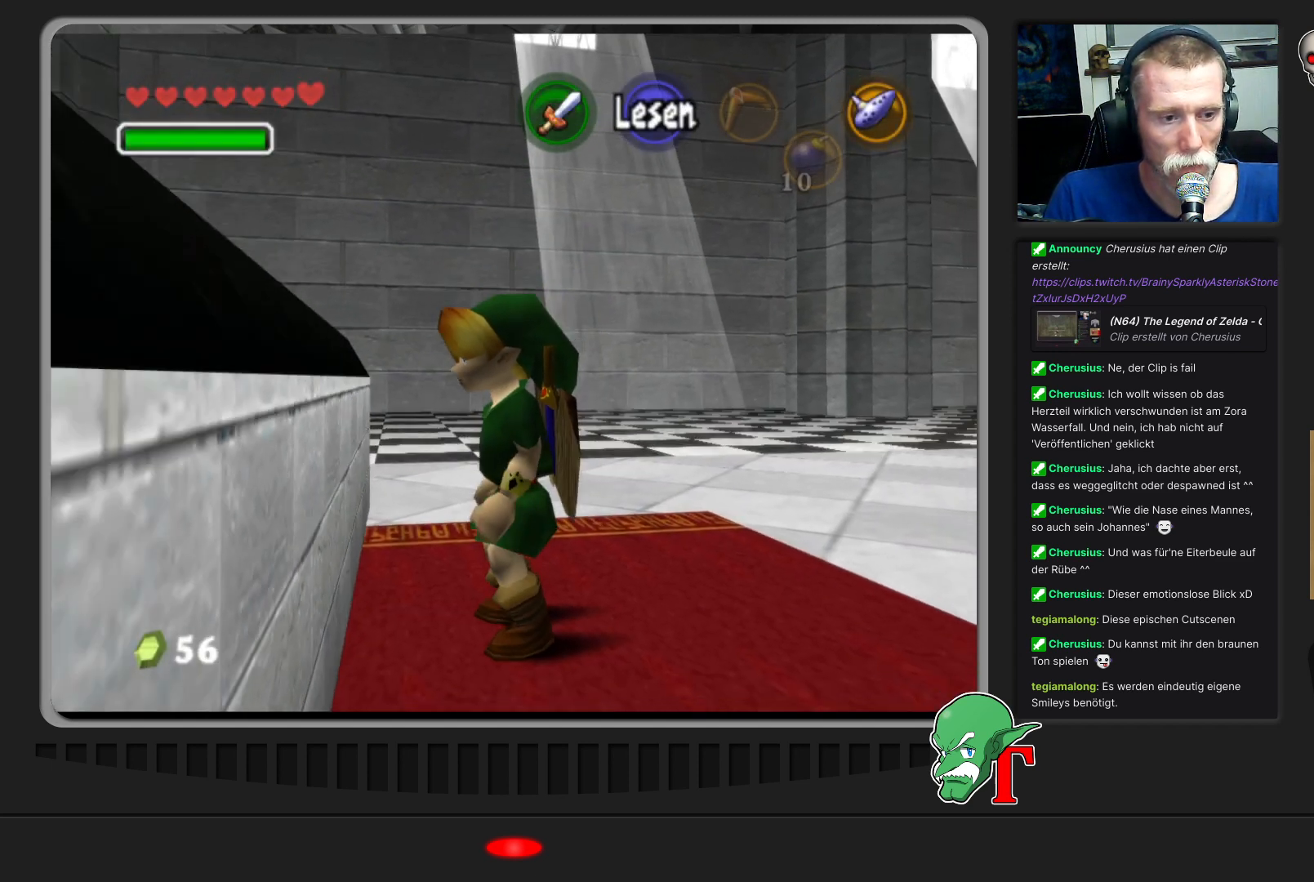
{"buttons": ["C_RIGHT"], "left_stick": "center", "events": [[433, "C_RIGHT", "down"]]}
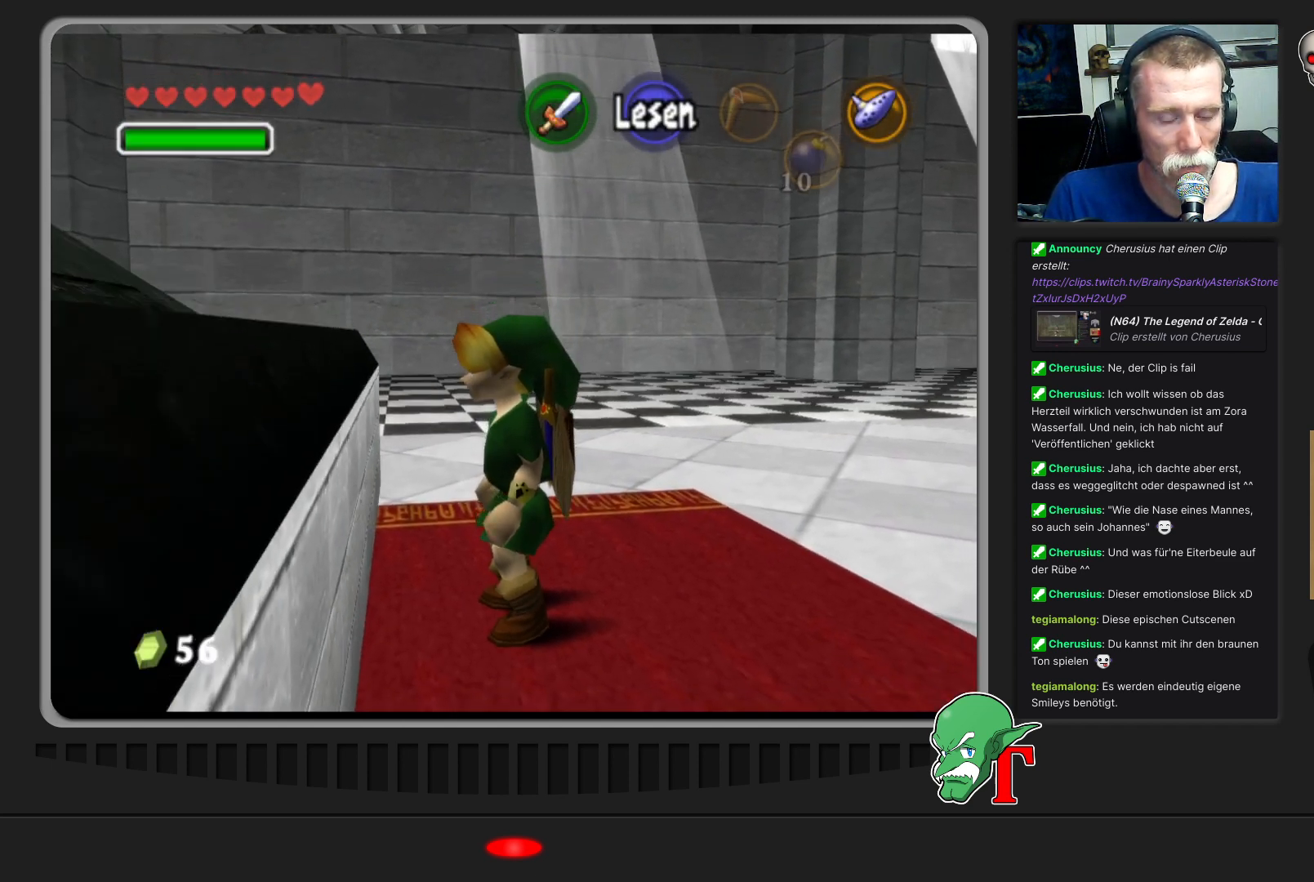
{"buttons": [], "left_stick": "center", "events": [[67, "C_RIGHT", "up"]]}
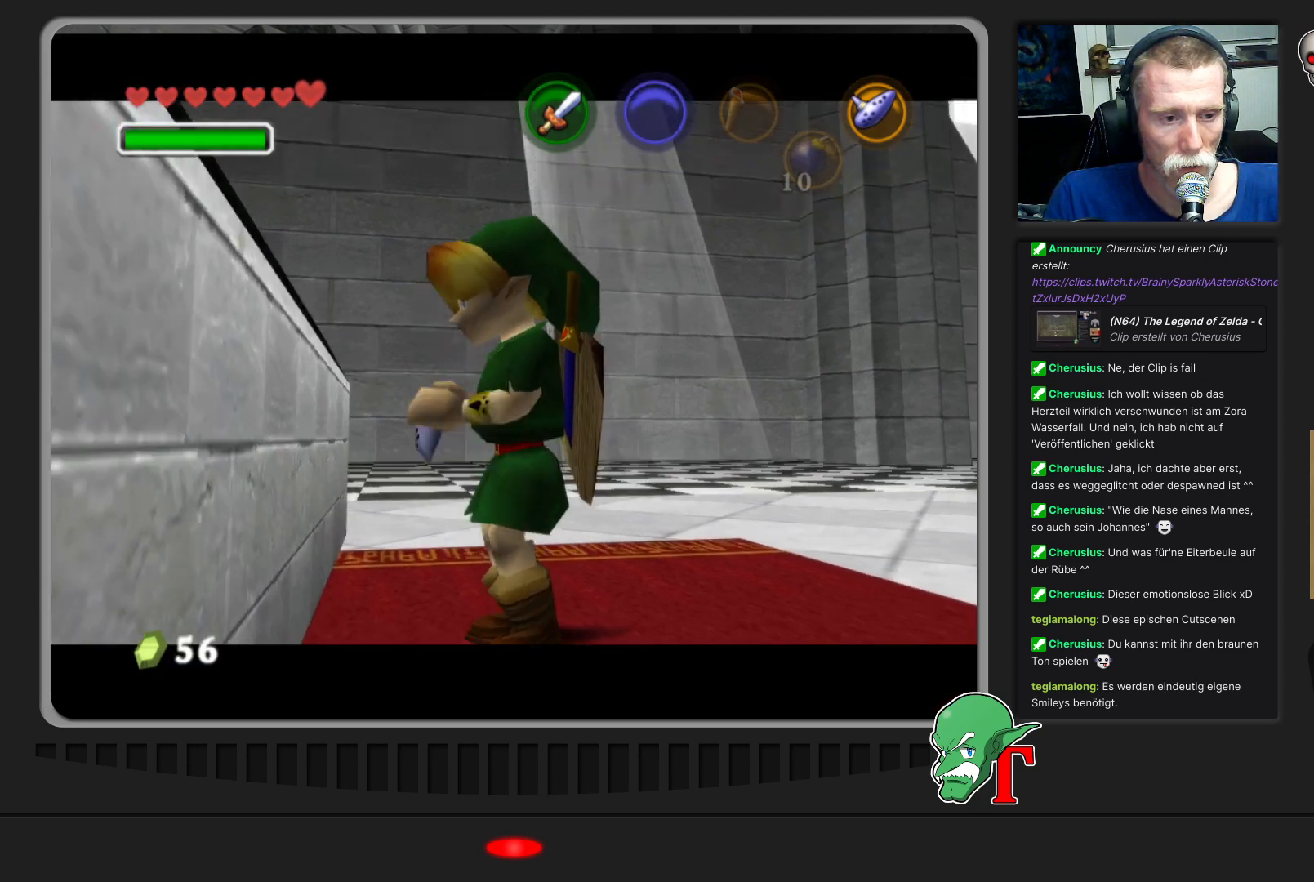
{"buttons": [], "left_stick": "center", "events": []}
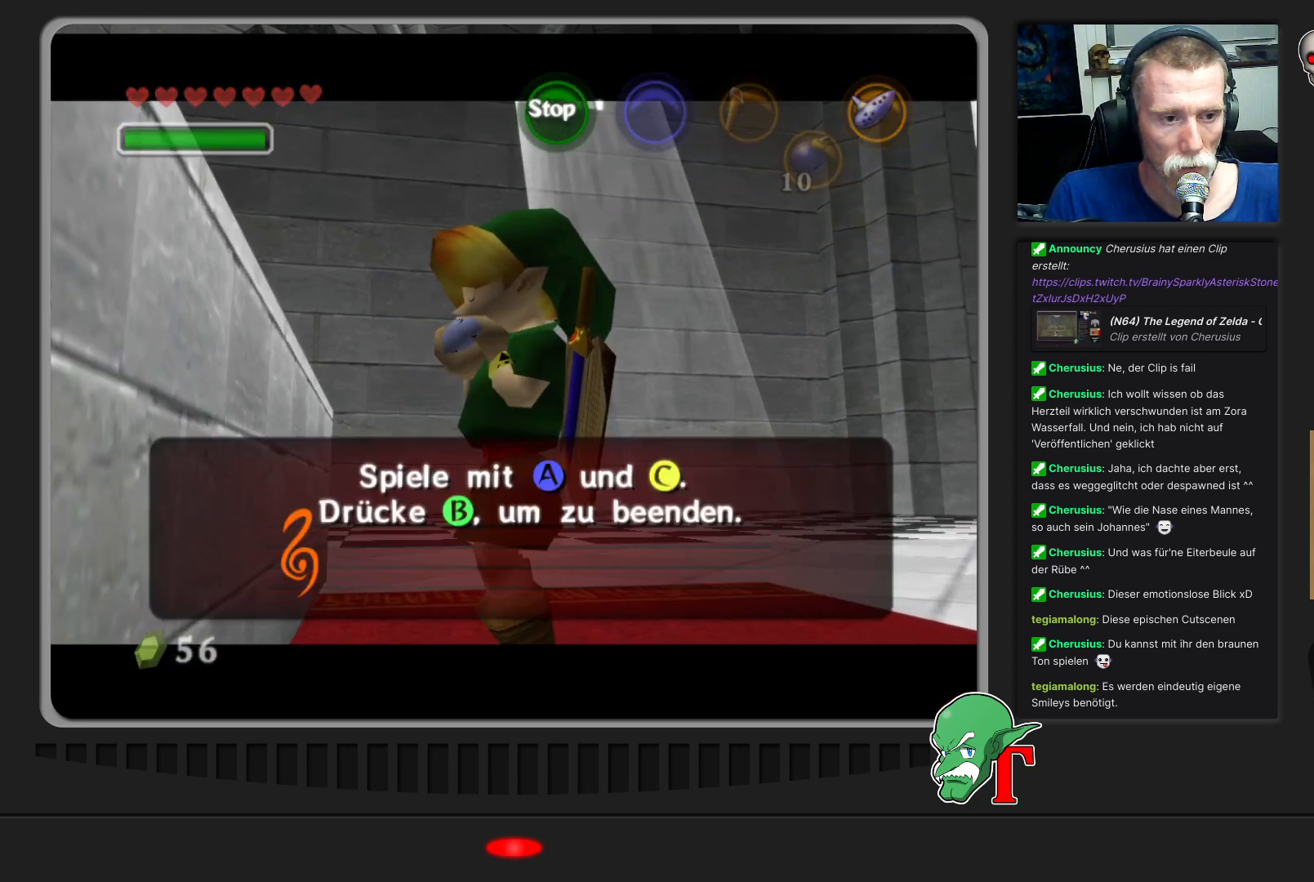
{"buttons": [], "left_stick": "center", "events": []}
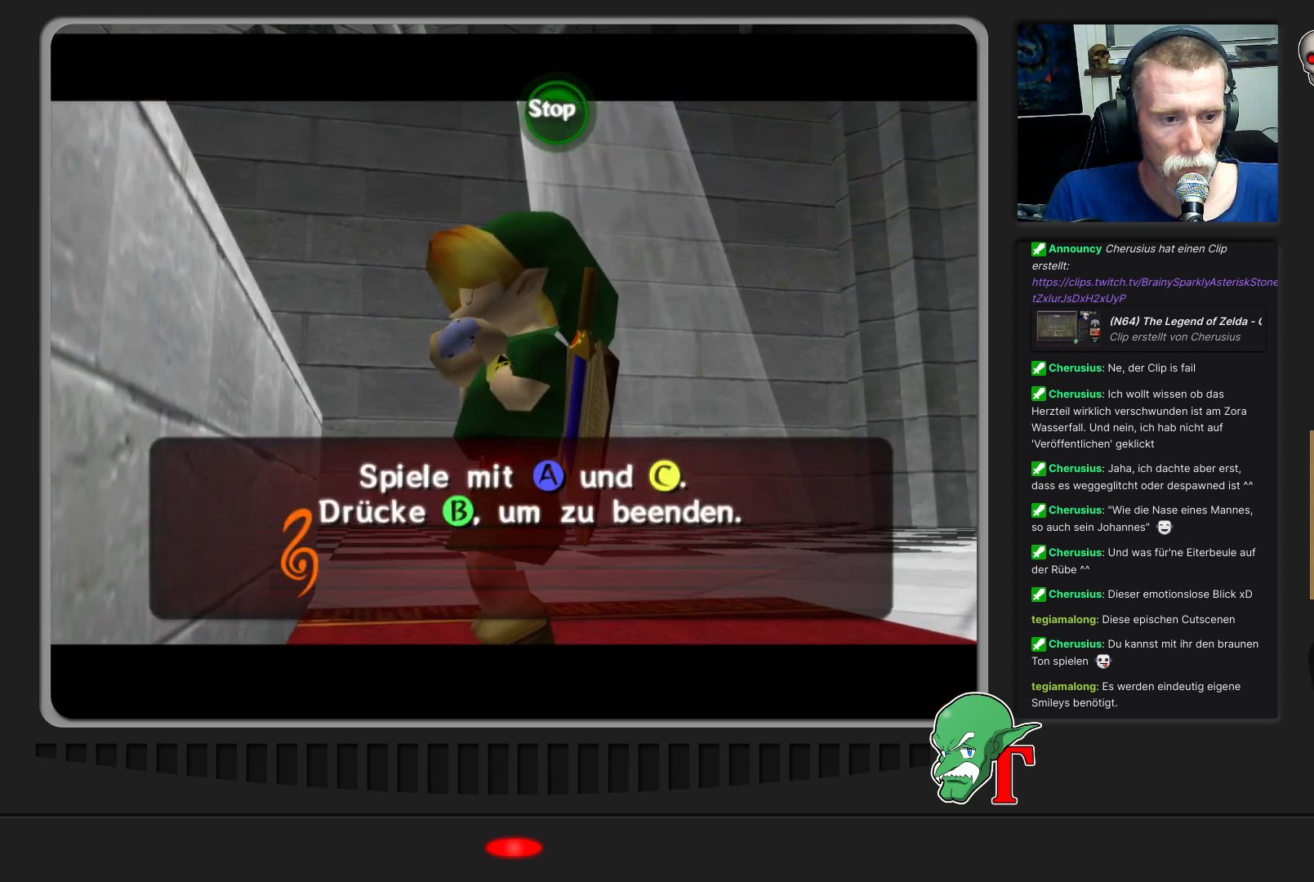
{"buttons": [], "left_stick": "center", "events": [[67, "C_RIGHT", "down"], [200, "C_RIGHT", "up"]]}
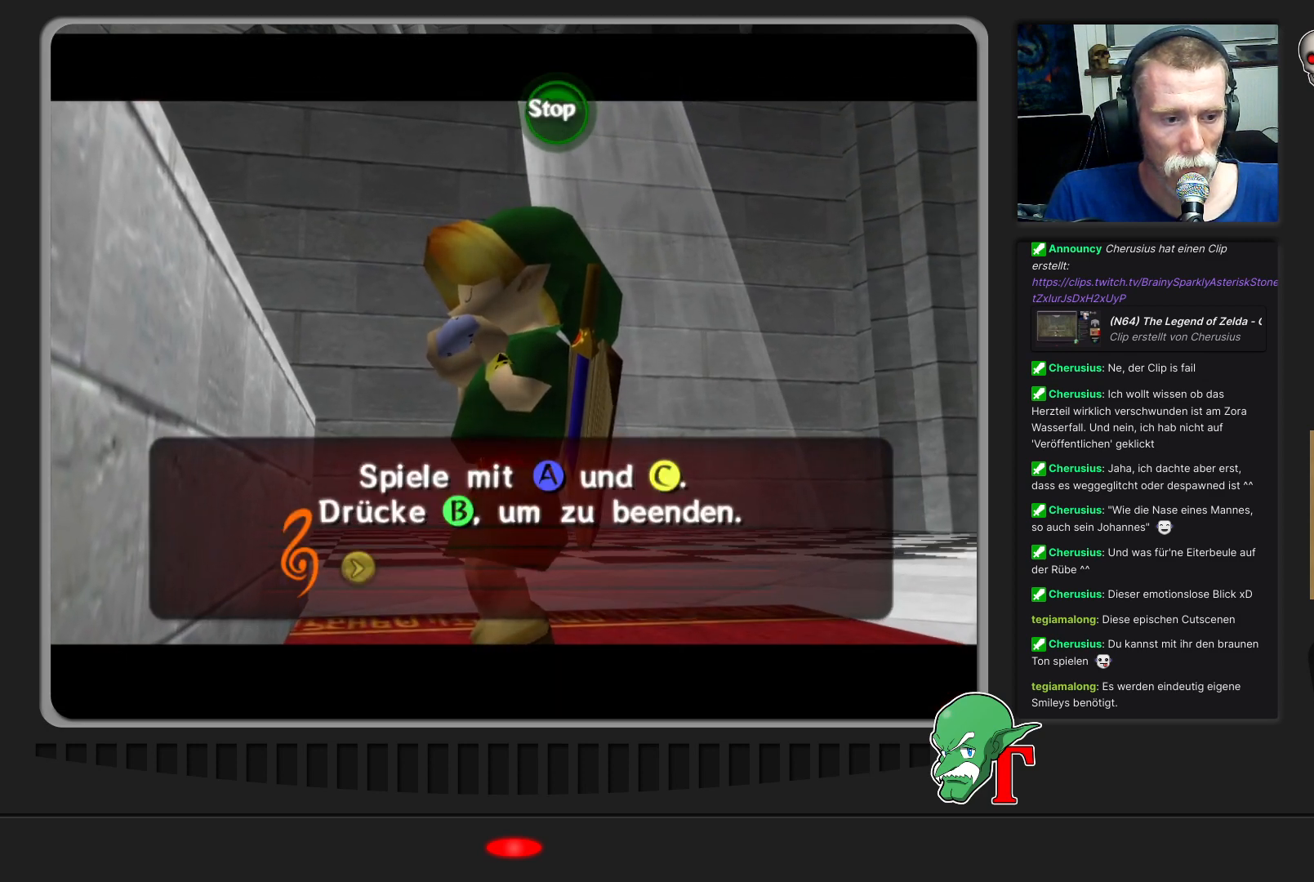
{"buttons": [], "left_stick": "center", "events": [[67, "A", "down"], [200, "A", "up"], [333, "C_DOWN", "down"], [467, "C_DOWN", "up"]]}
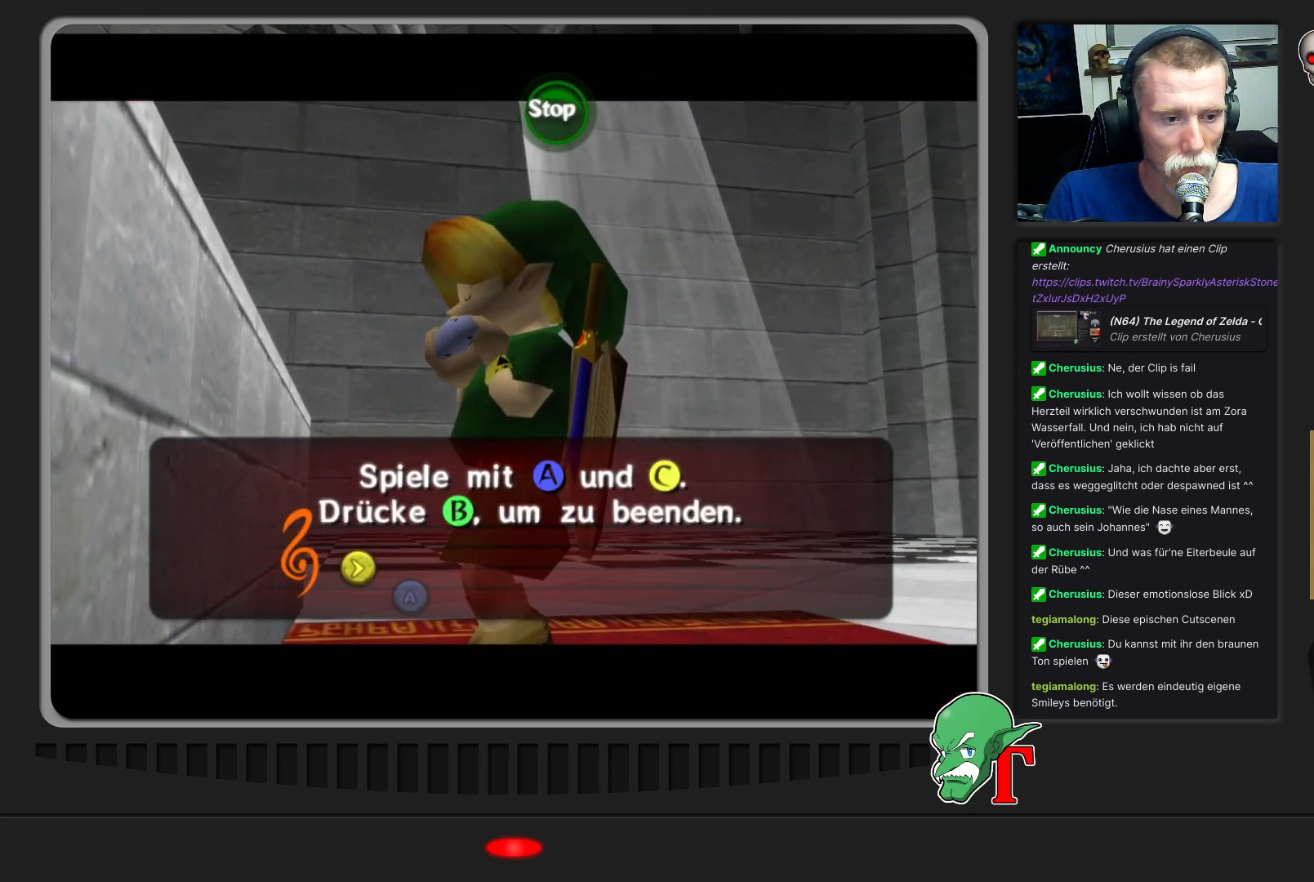
{"buttons": [], "left_stick": "center", "events": [[133, "C_RIGHT", "down"], [267, "C_RIGHT", "up"]]}
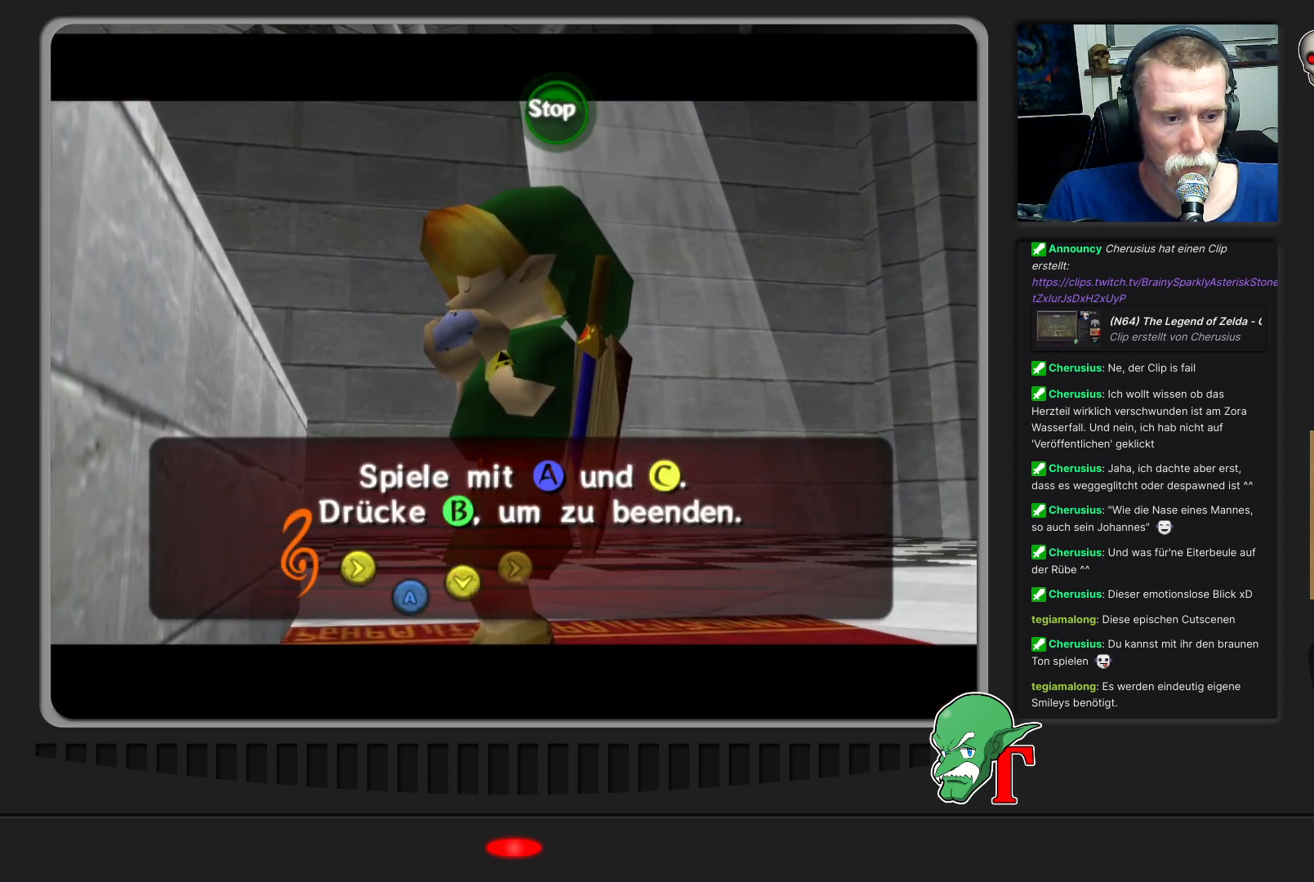
{"buttons": [], "left_stick": "center", "events": []}
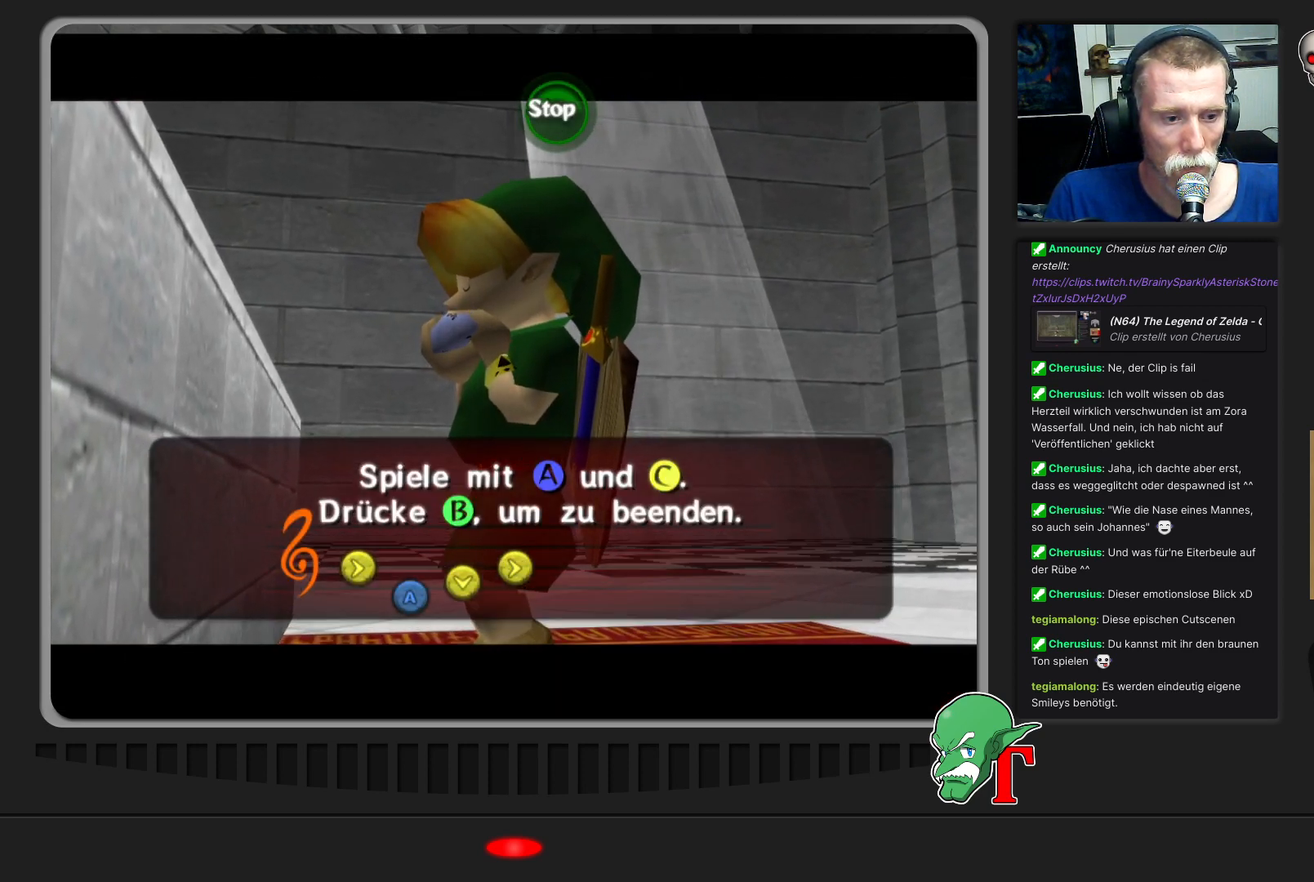
{"buttons": [], "left_stick": "center", "events": []}
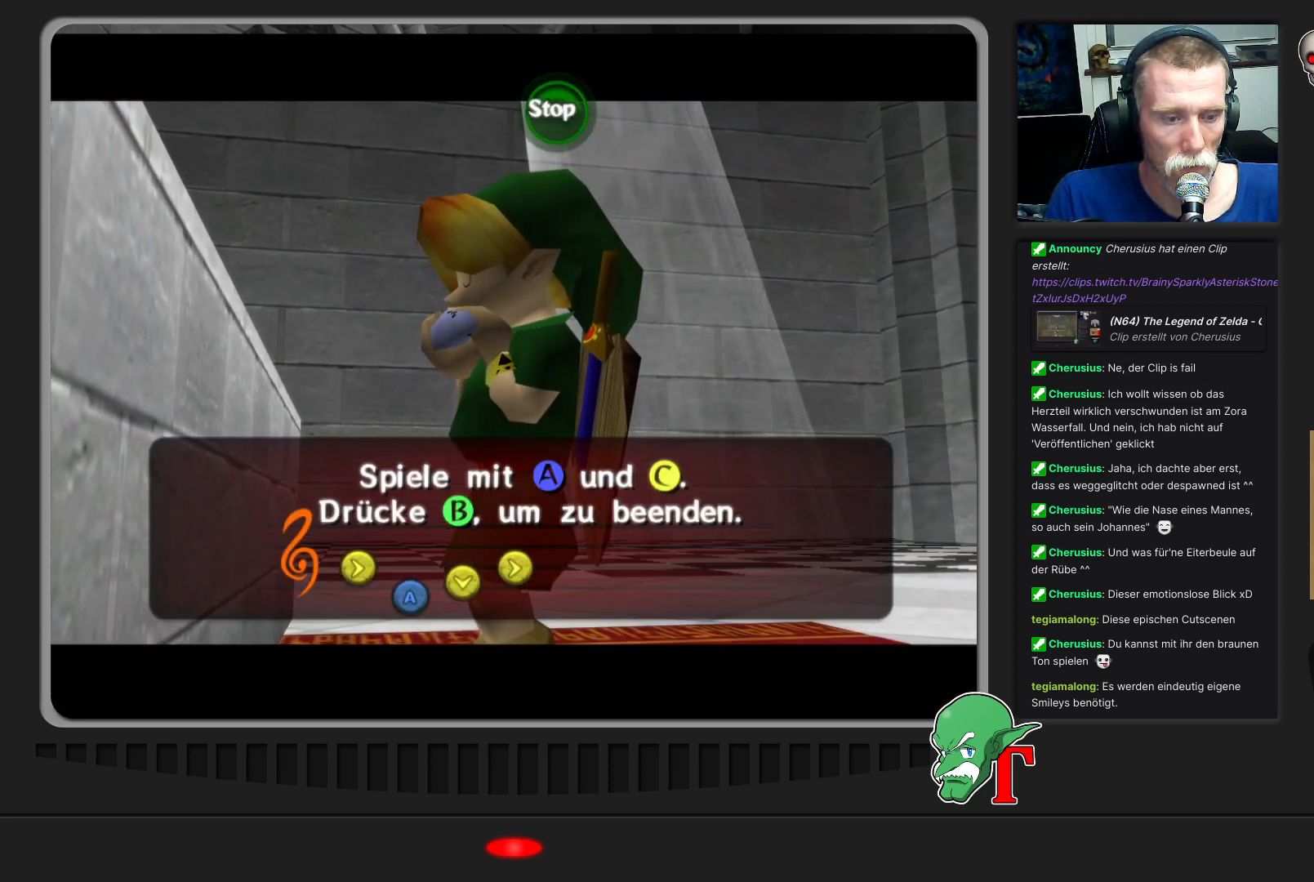
{"buttons": [], "left_stick": "center", "events": [[167, "A", "down"], [300, "A", "up"]]}
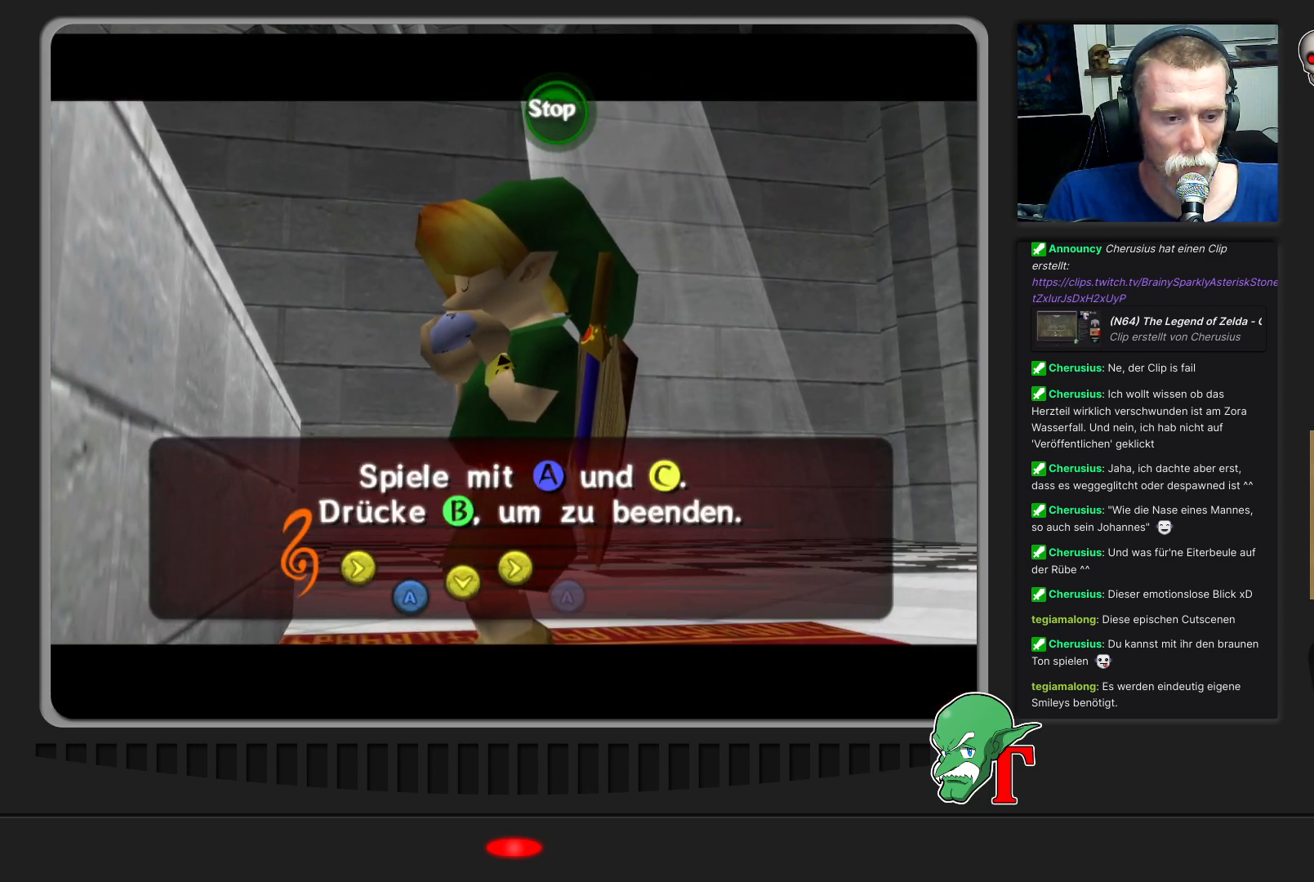
{"buttons": [], "left_stick": "center", "events": []}
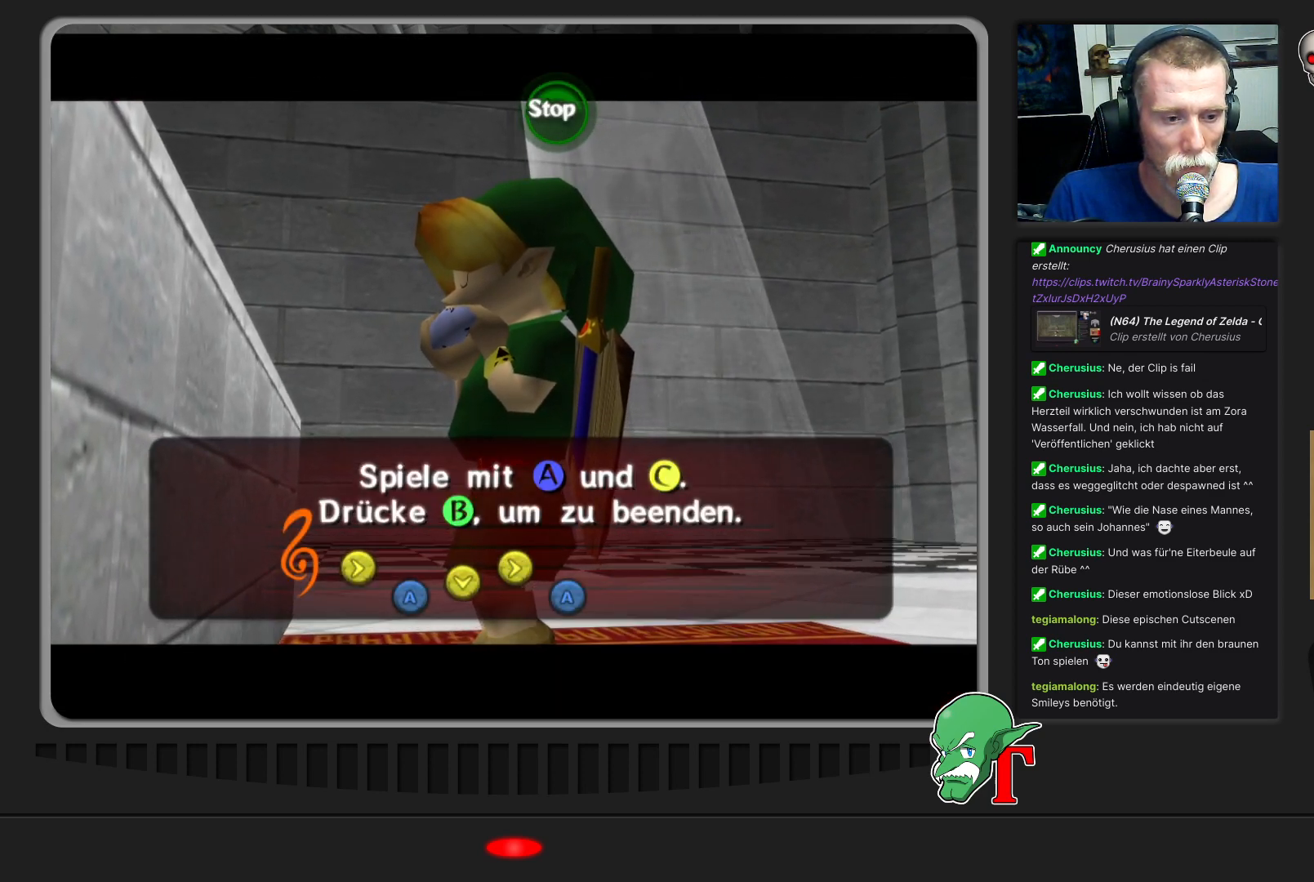
{"buttons": ["C_DOWN"], "left_stick": "center", "events": [[467, "C_DOWN", "down"]]}
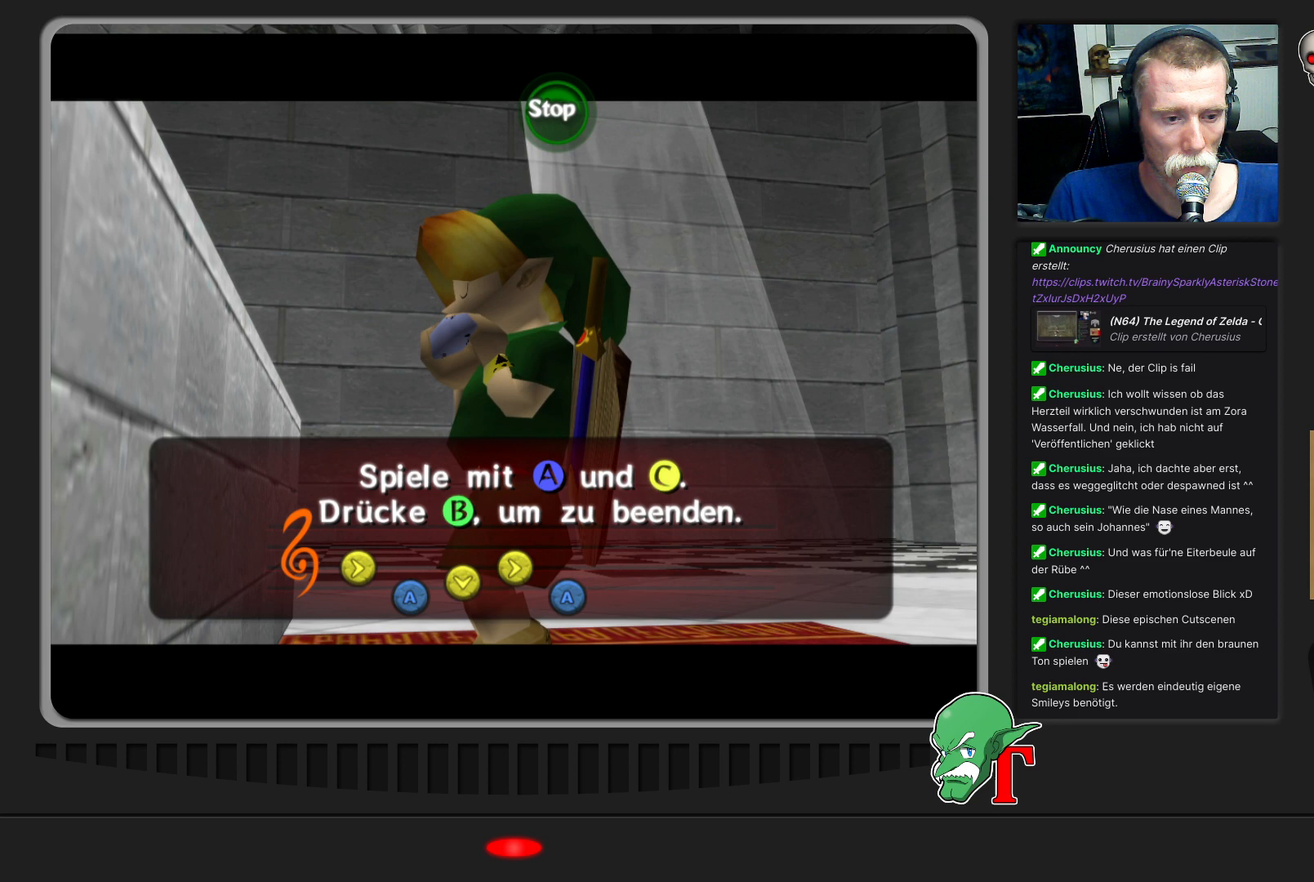
{"buttons": [], "left_stick": "center", "events": [[67, "C_DOWN", "up"], [167, "C_RIGHT", "down"], [300, "C_RIGHT", "up"]]}